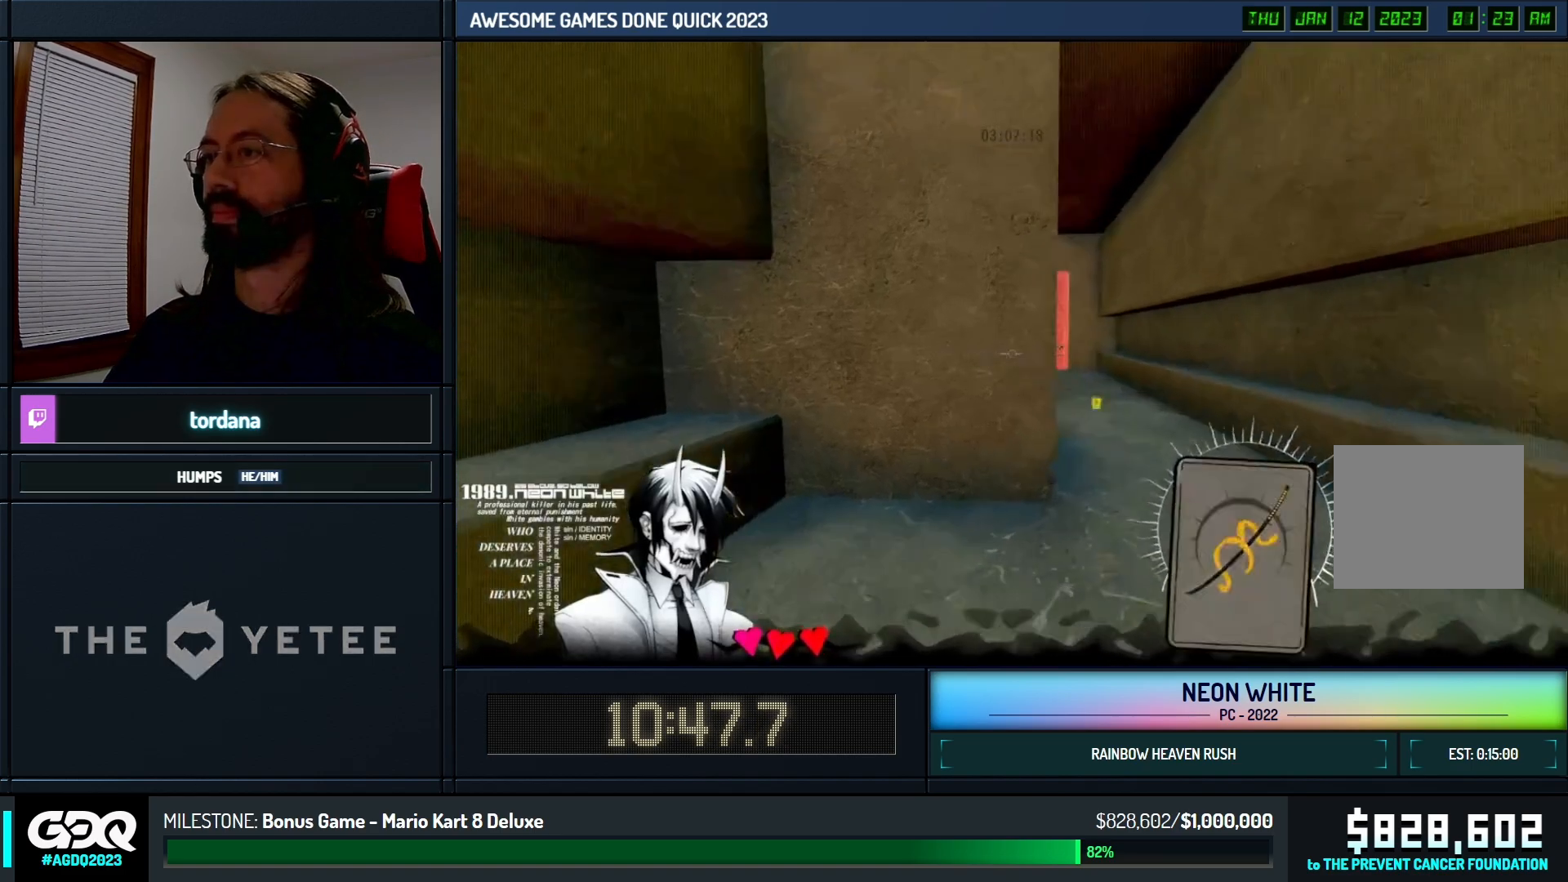
Gameplay with keyboard; each line is a JSON object with the keys held at the frame after it. "events" lists presses ("down") and releases ("up") of "cards", "down", "left", "look", "right", "space" and "up" between this image and that frame as [ms after this image, input, new state], when the widget could be followed in between. No other keys are recorded. Mouse input is not recorded. Key names are as the overlay labels them; some are game actions (e.g. jump) rather than physical keys. Not read: other_keys.
{"keys": ["up"], "events": [[250, "right", "up"], [300, "look", "down"], [433, "look", "up"]]}
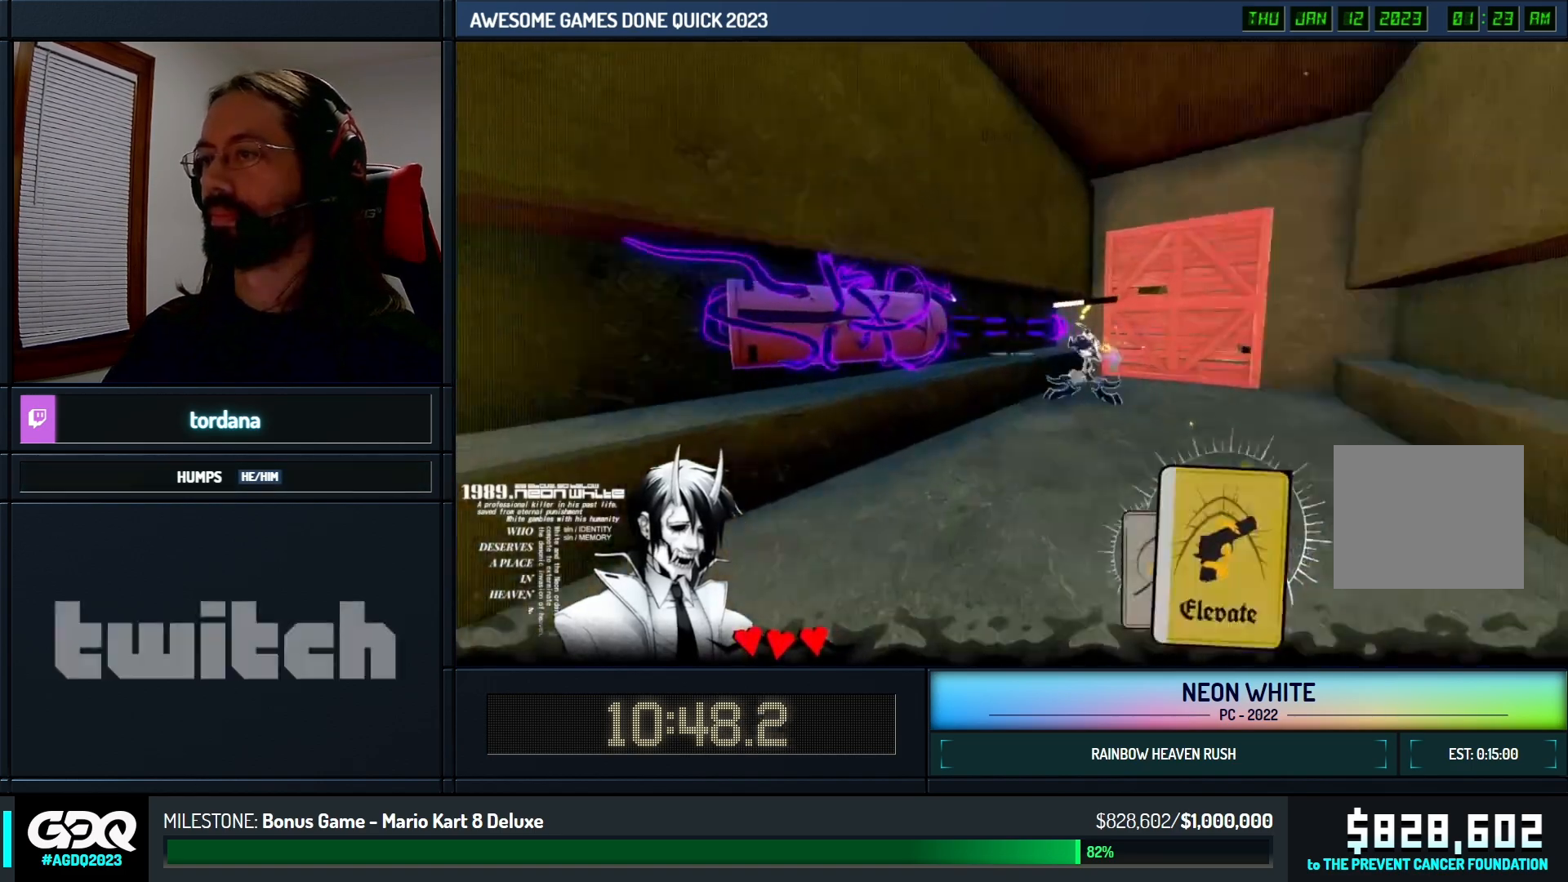
{"keys": ["up"], "events": [[50, "right", "down"], [250, "look", "down"], [350, "look", "up"], [350, "right", "up"]]}
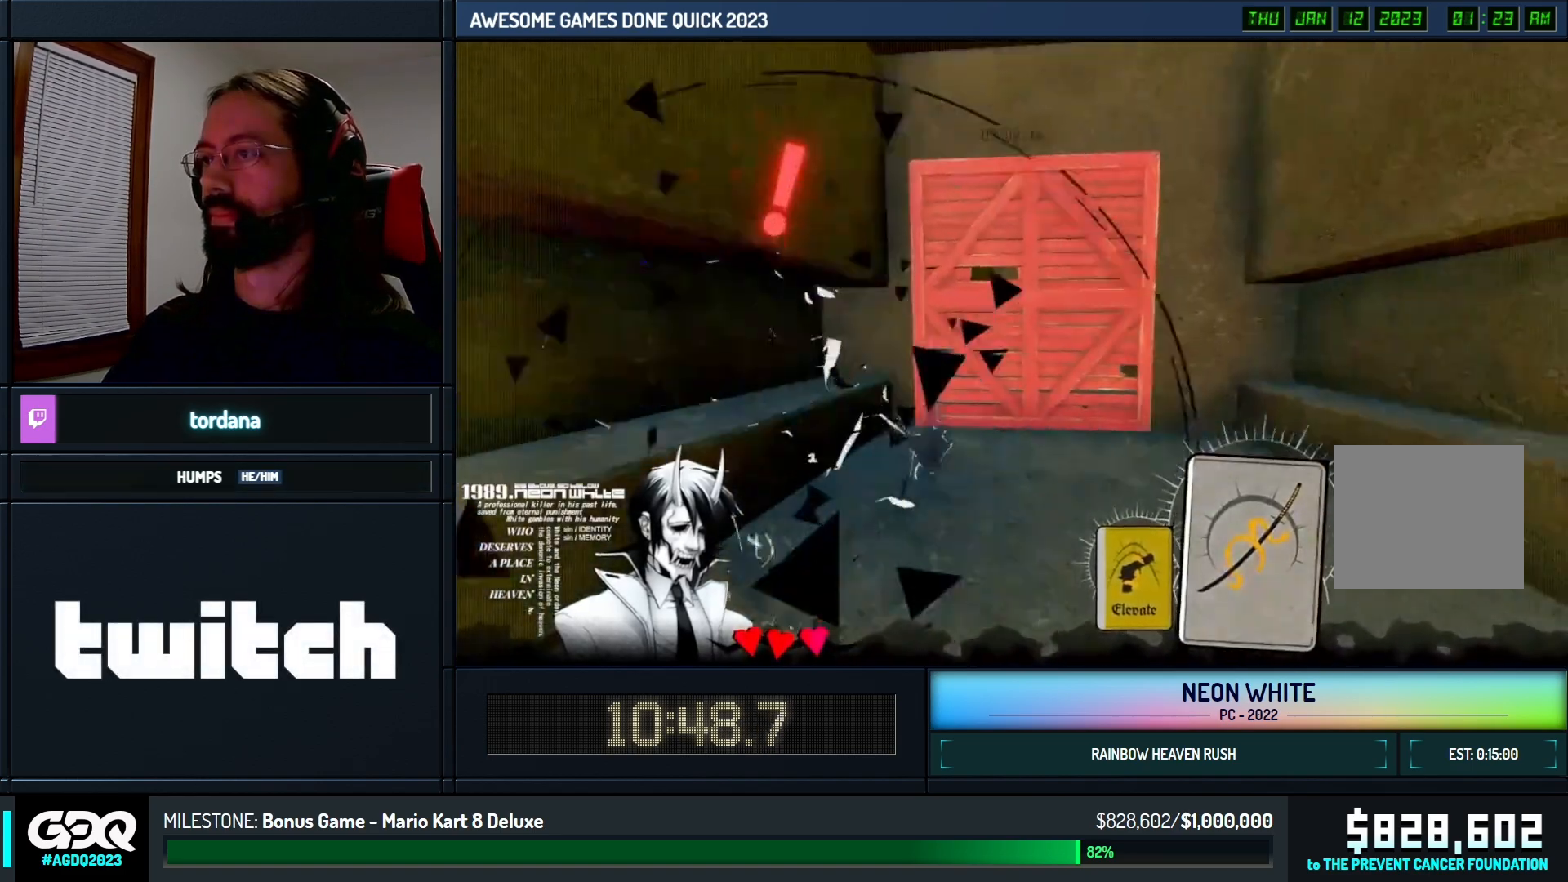
{"keys": ["up"], "events": []}
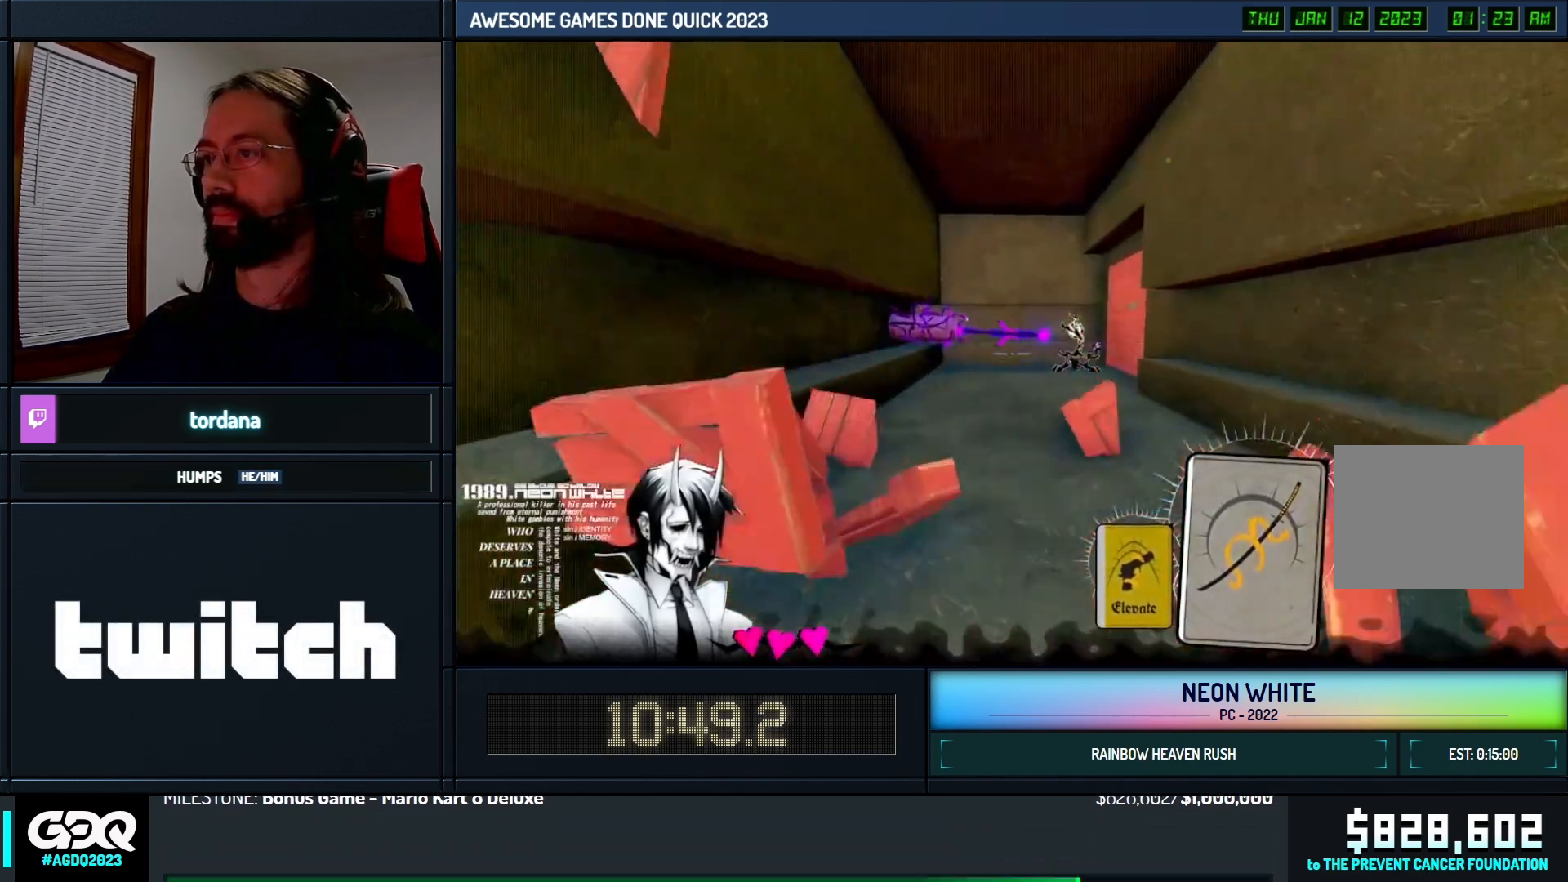
{"keys": ["up"], "events": []}
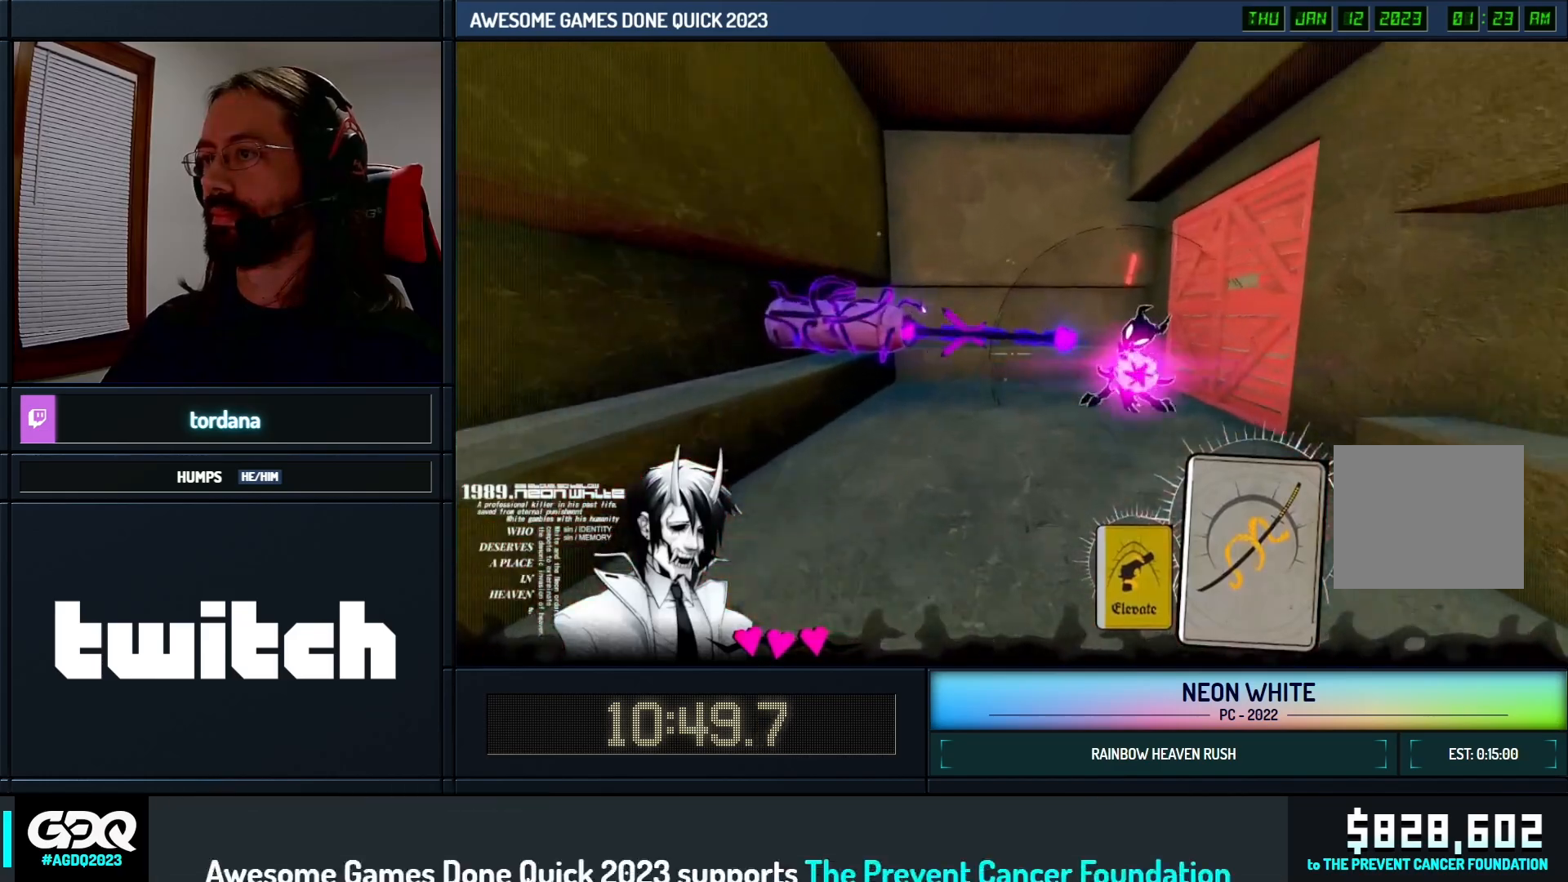
{"keys": ["right", "up"], "events": [[33, "right", "down"], [50, "look", "down"], [200, "look", "up"]]}
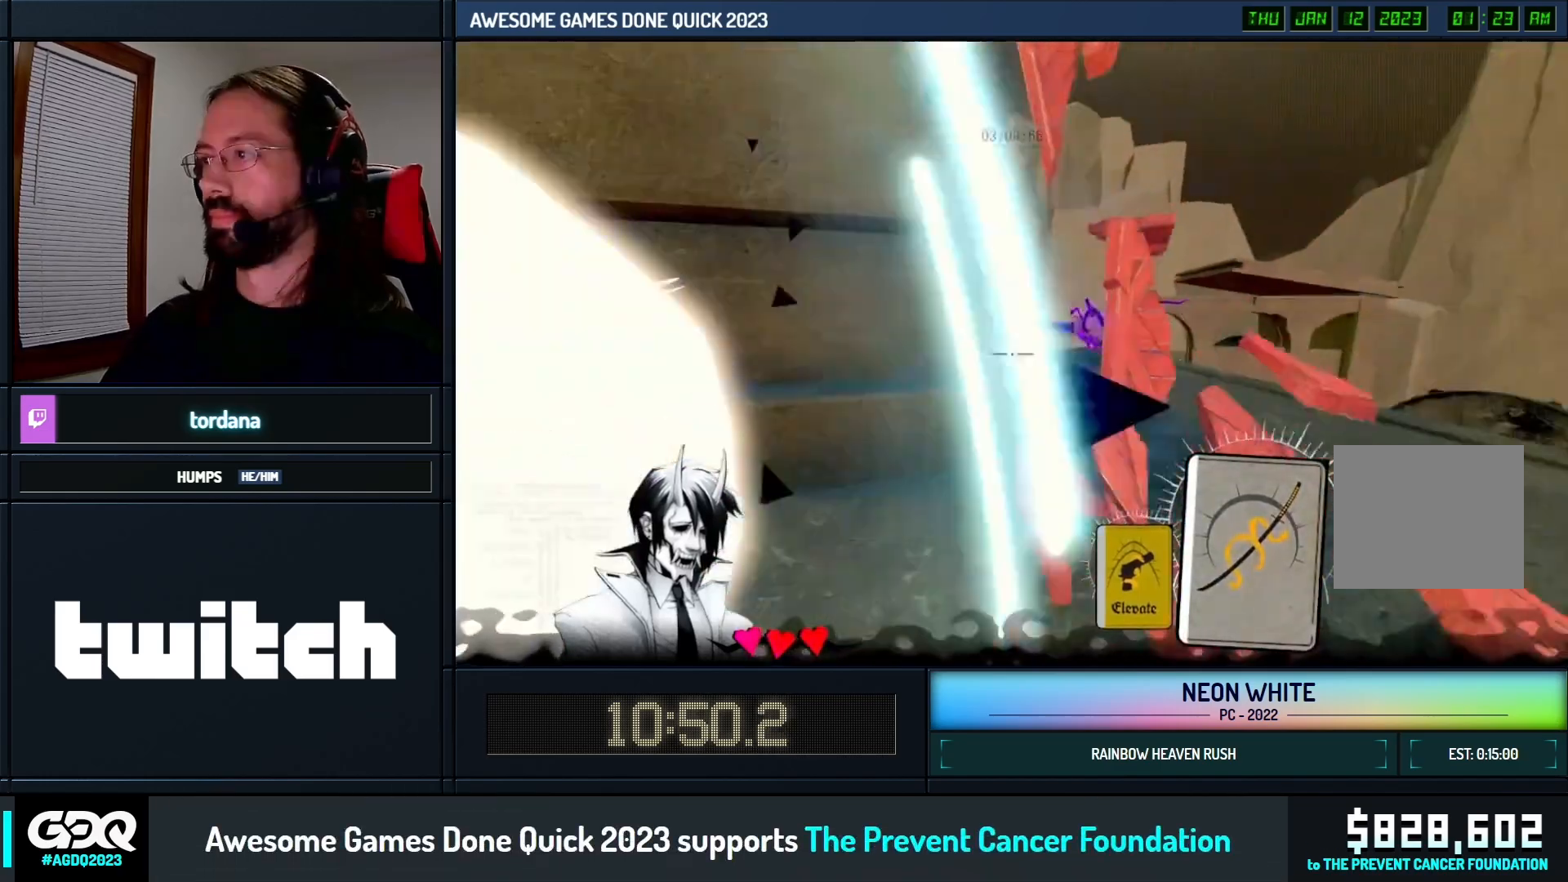
{"keys": ["space", "up"], "events": [[350, "look", "down"], [433, "space", "down"], [450, "look", "up"], [500, "right", "up"]]}
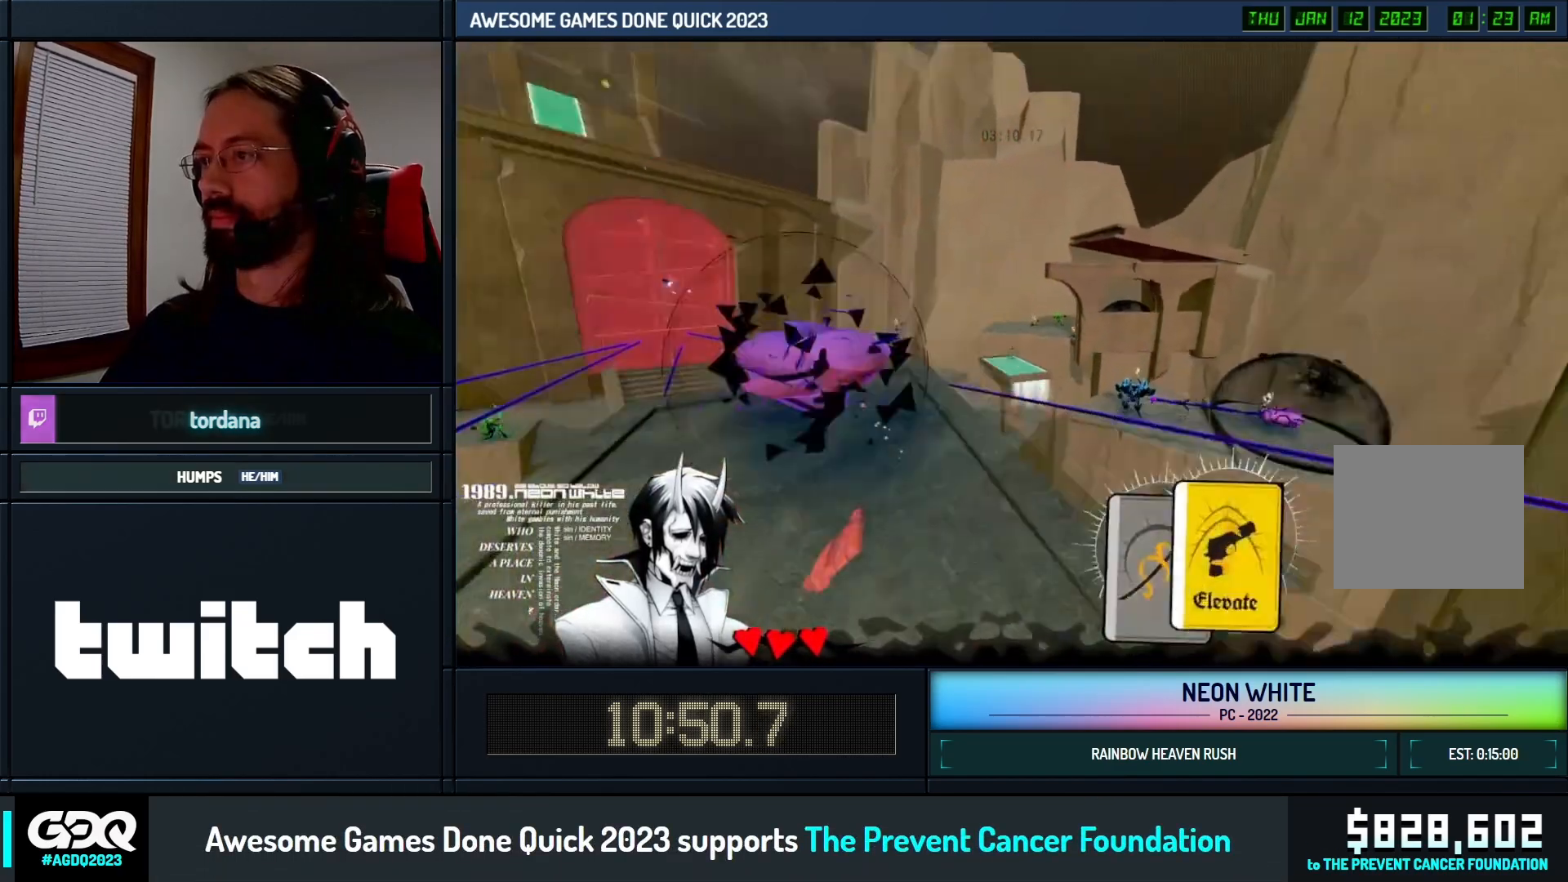
{"keys": ["up"], "events": [[83, "space", "up"], [400, "look", "down"], [500, "look", "up"]]}
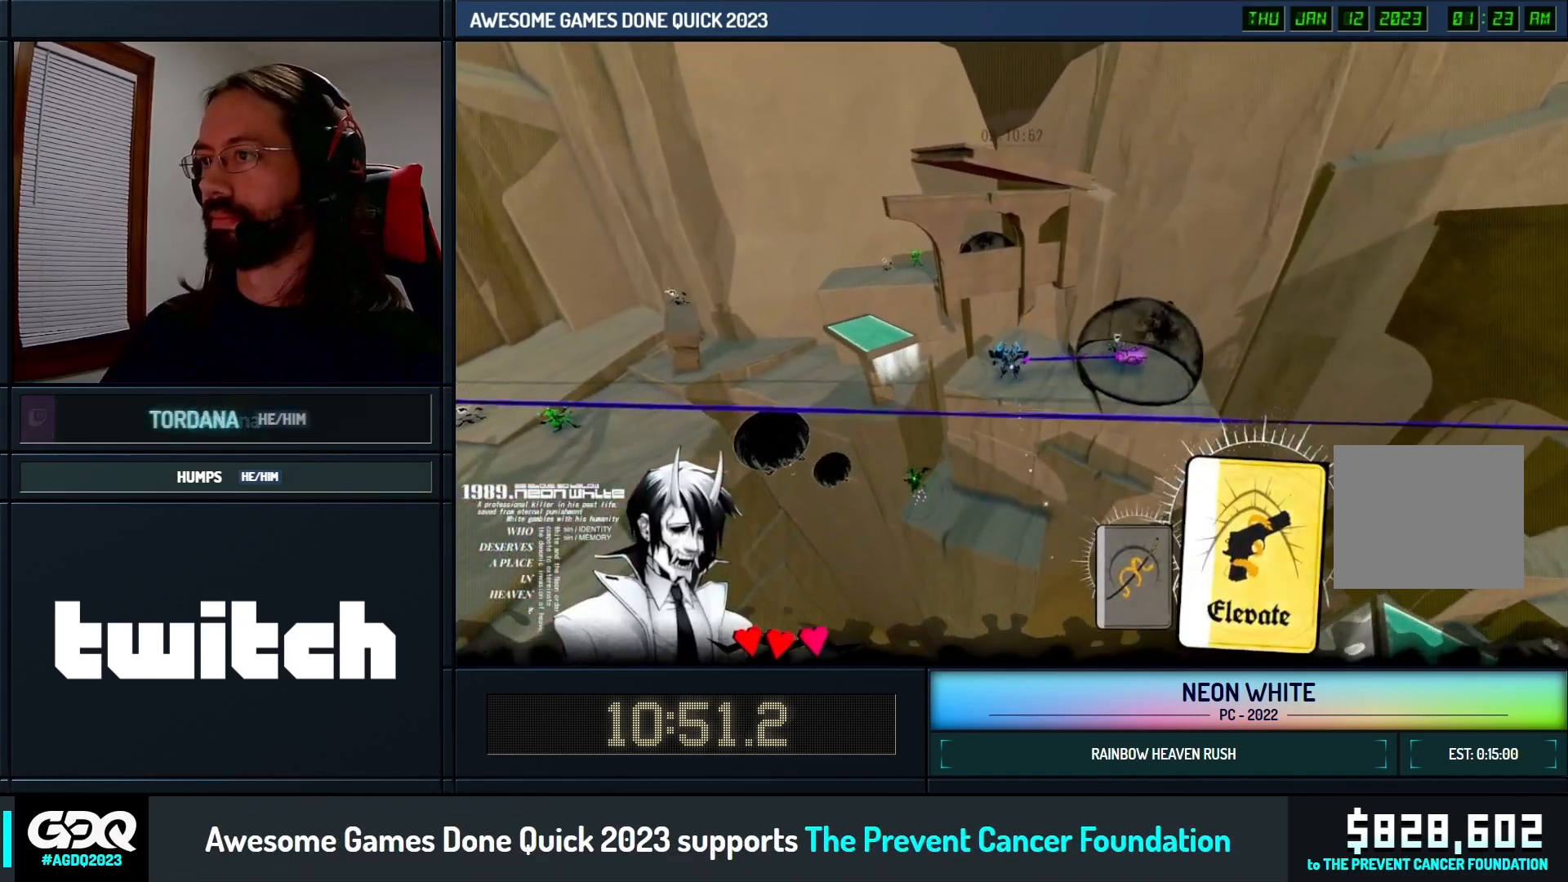
{"keys": ["up"], "events": [[50, "look", "down"], [150, "look", "up"], [233, "look", "down"], [300, "look", "up"], [400, "look", "down"], [483, "look", "up"]]}
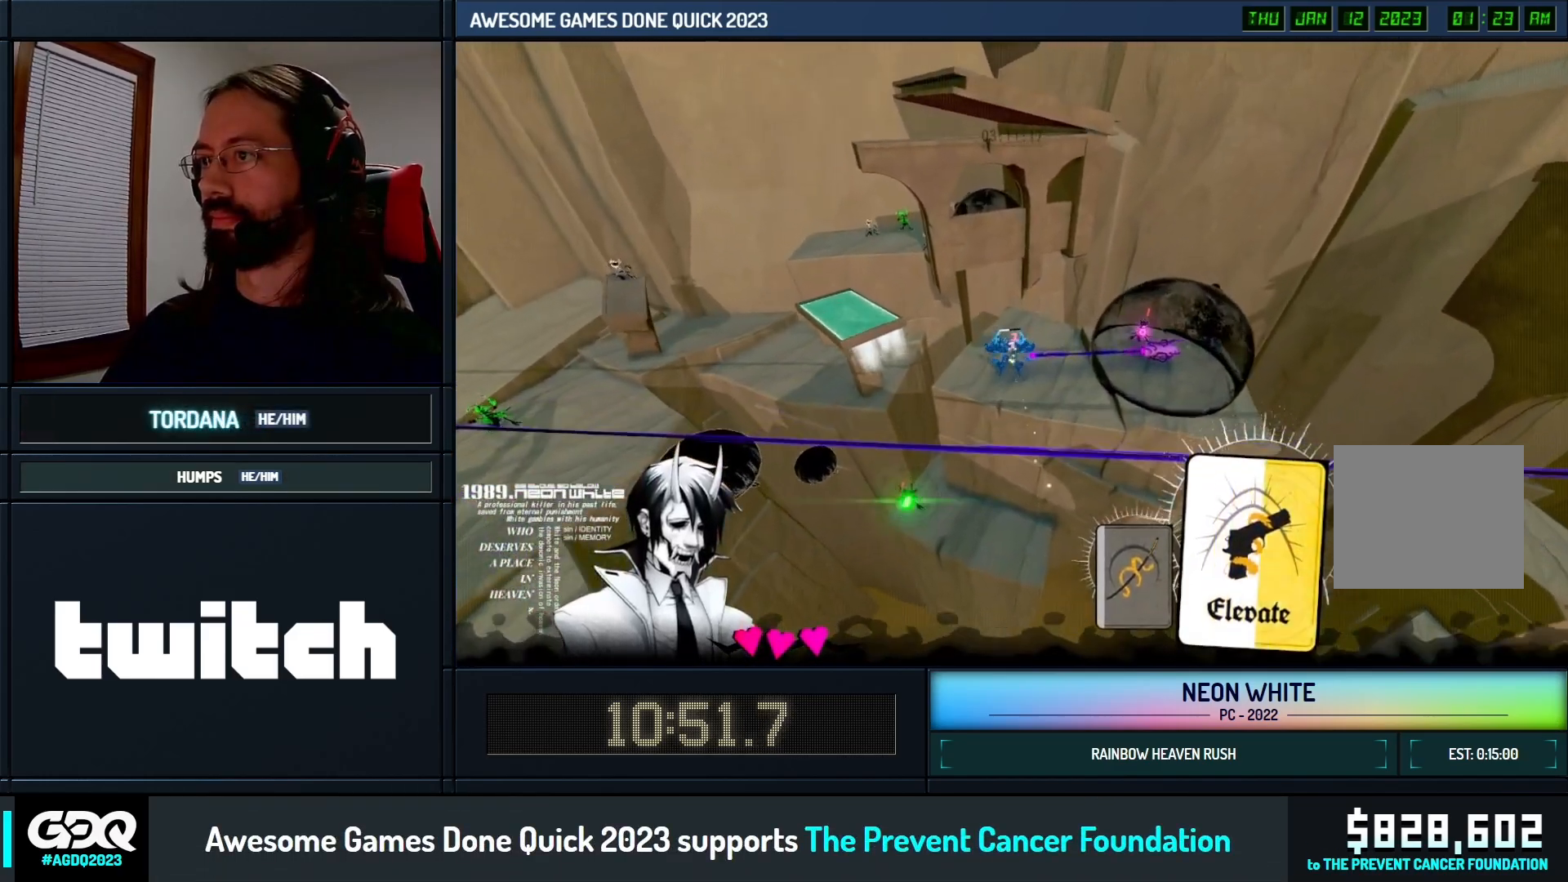
{"keys": ["up"], "events": [[50, "look", "down"], [133, "look", "up"], [200, "look", "down"], [283, "look", "up"]]}